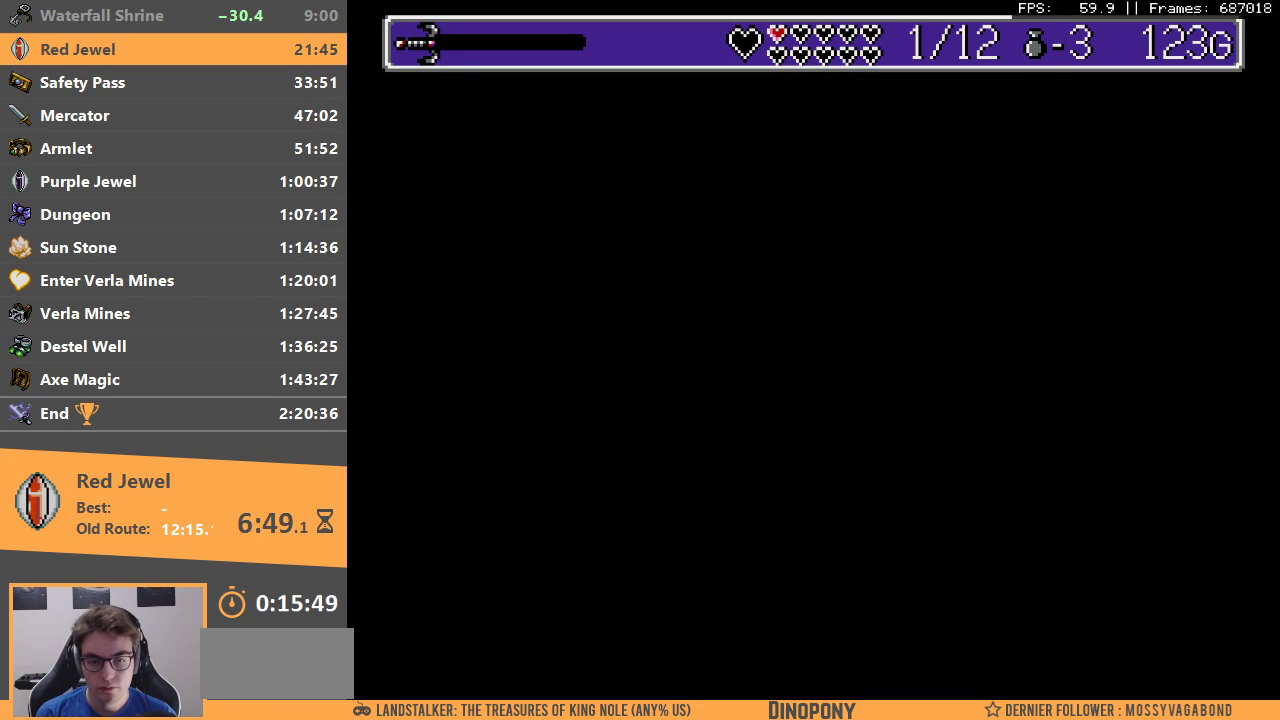
Gameplay with a controller; each line is a JSON object with the inputs held at the frame after it. "events" lists button and stick changes between this image and that frame as [ms after this image, input, new state], when the widget could be followed in between. Not read: DPAD_DOWN DPAD_LEFT DPAD_RIGHT DPAD_UP L3 R3.
{"buttons": [], "events": [[33, "A", "up"], [83, "A", "down"], [183, "A", "up"], [233, "A", "down"], [333, "A", "up"], [417, "A", "down"], [500, "A", "up"]]}
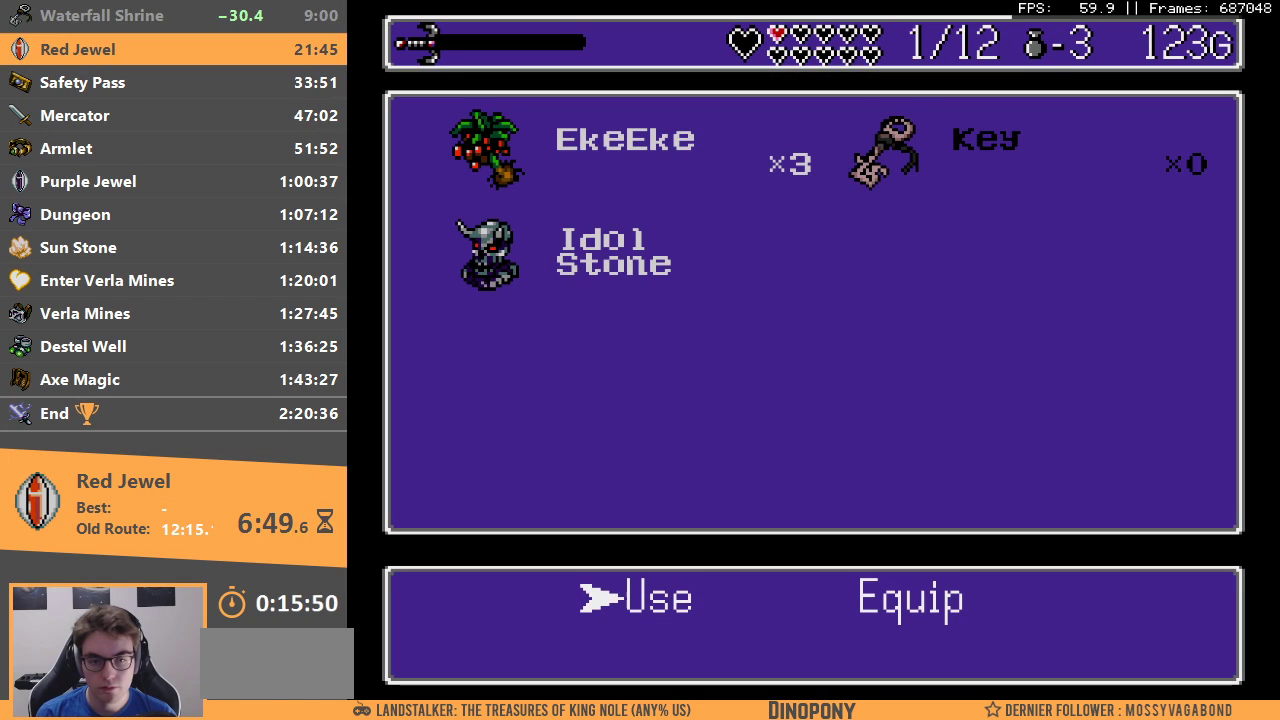
{"buttons": [], "events": [[83, "A", "down"], [150, "A", "up"]]}
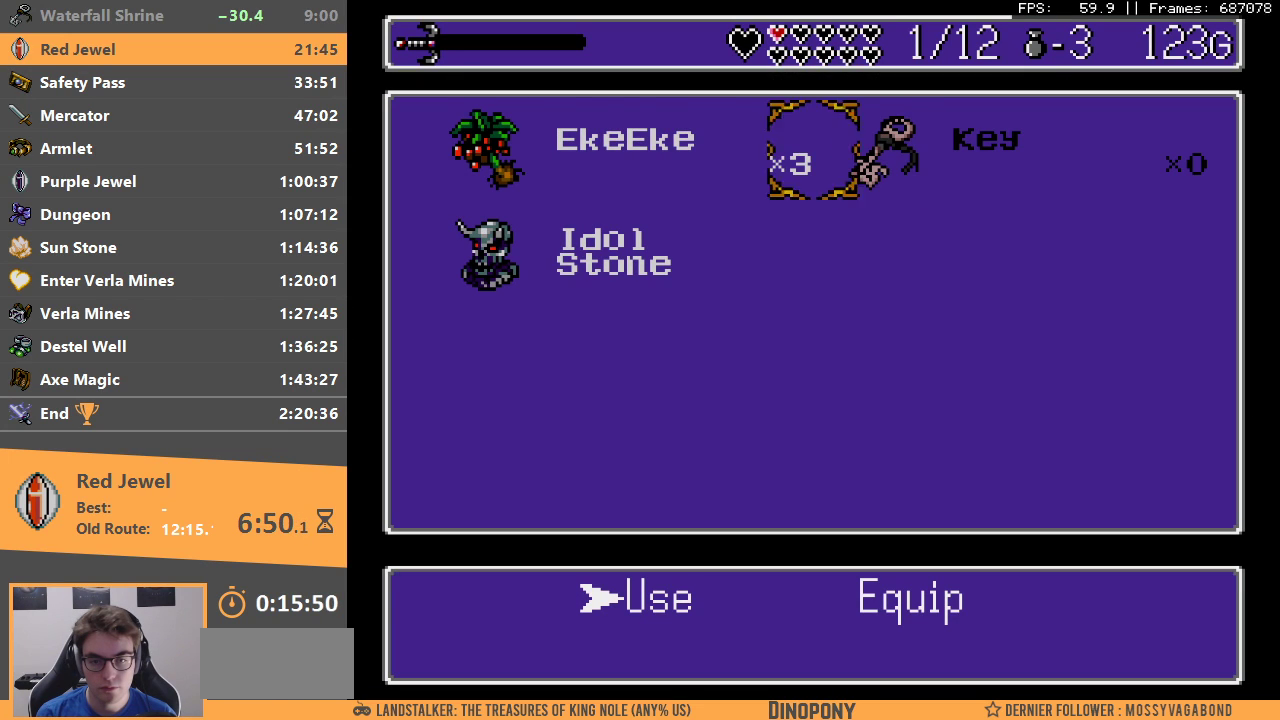
{"buttons": ["A"], "events": [[67, "A", "down"], [167, "A", "up"], [217, "A", "down"], [283, "A", "up"], [350, "A", "down"], [433, "A", "up"], [500, "A", "down"]]}
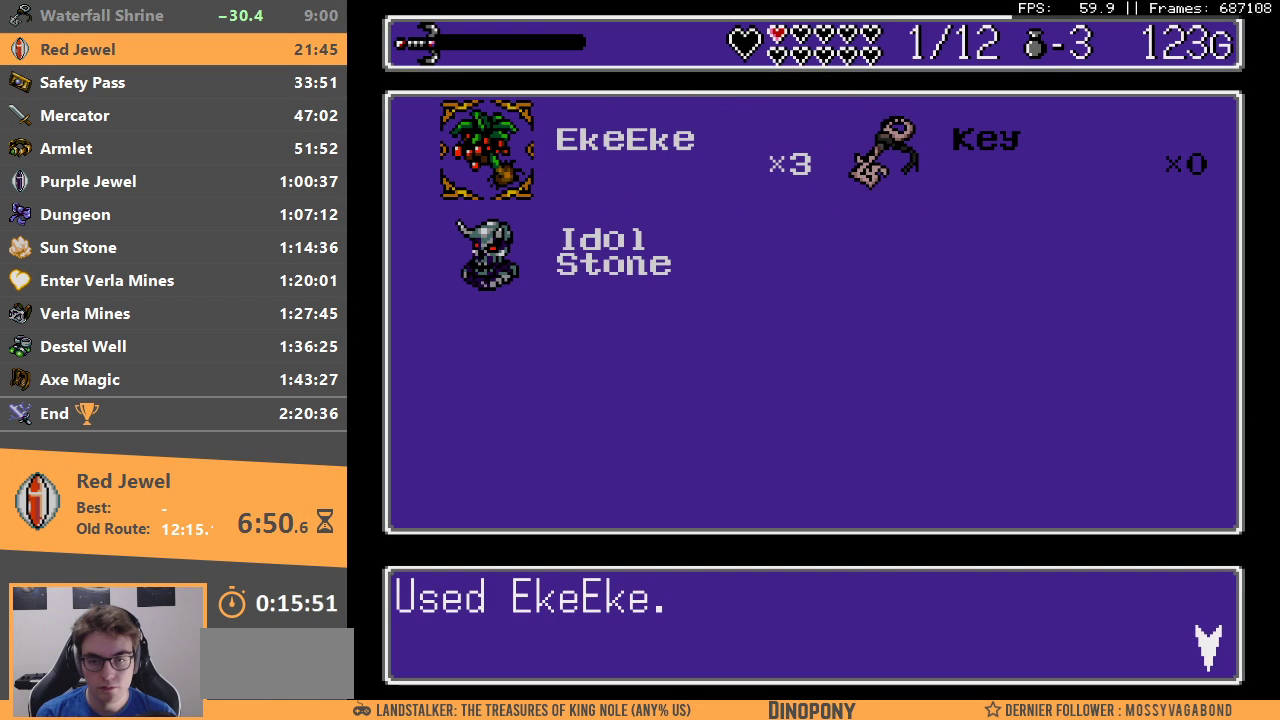
{"buttons": ["A", "B"], "events": [[50, "A", "up"], [117, "A", "down"], [183, "A", "up"], [267, "A", "down"], [333, "A", "up"], [467, "B", "down"], [483, "A", "down"]]}
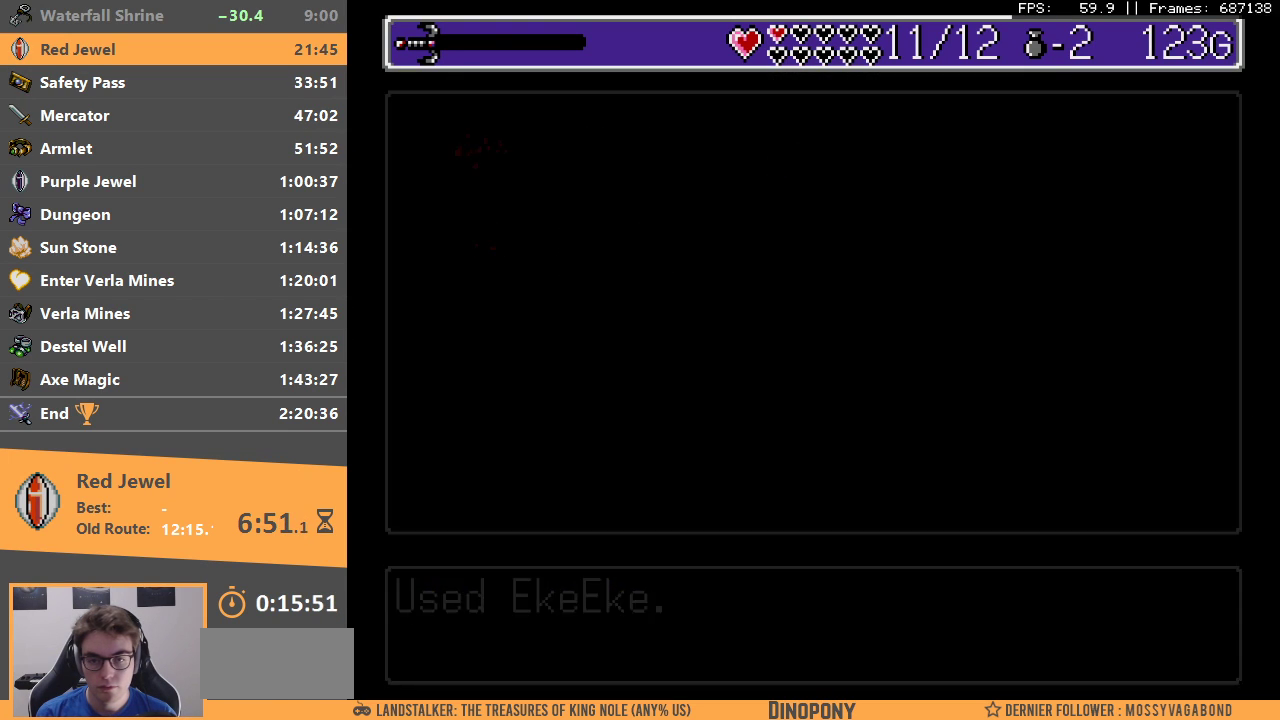
{"buttons": ["B"], "events": [[50, "A", "up"], [83, "B", "up"], [117, "A", "down"], [117, "B", "down"], [200, "A", "up"], [200, "B", "up"], [283, "A", "down"], [283, "B", "down"], [350, "A", "up"], [350, "B", "up"], [433, "A", "down"], [433, "B", "down"], [500, "A", "up"]]}
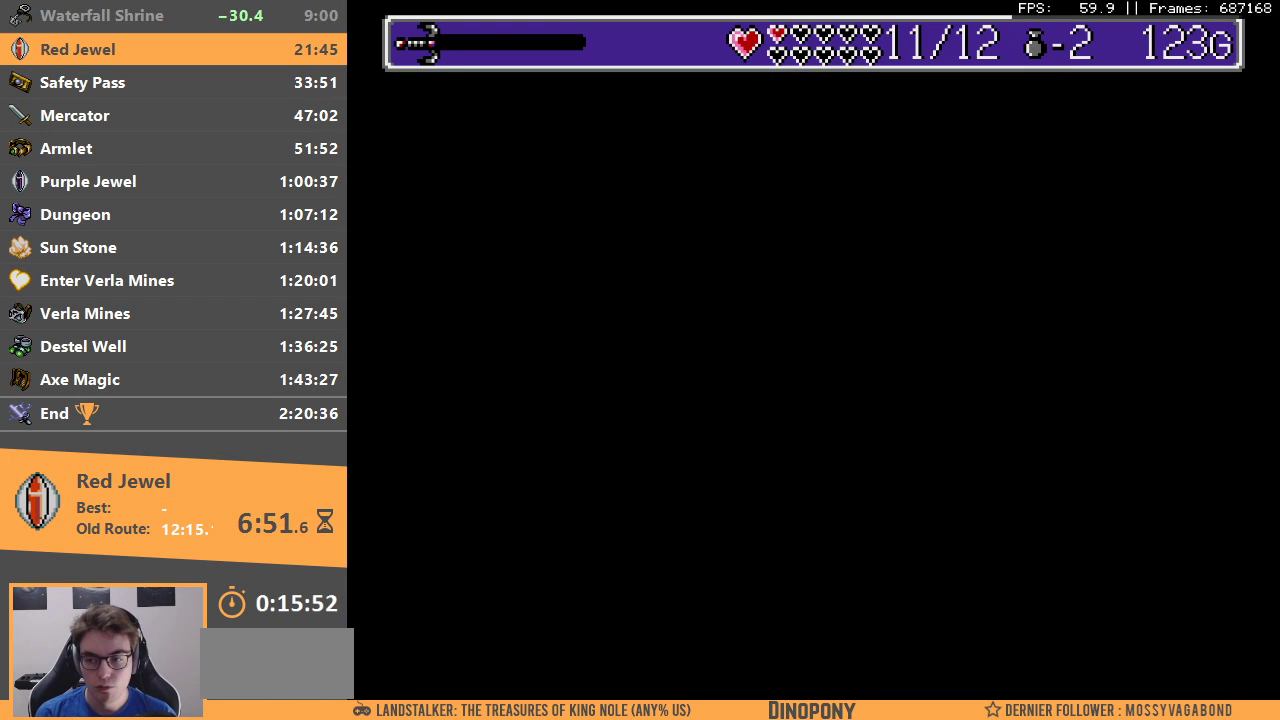
{"buttons": [], "events": [[17, "B", "up"], [83, "A", "down"], [83, "B", "down"], [133, "A", "up"], [150, "B", "up"]]}
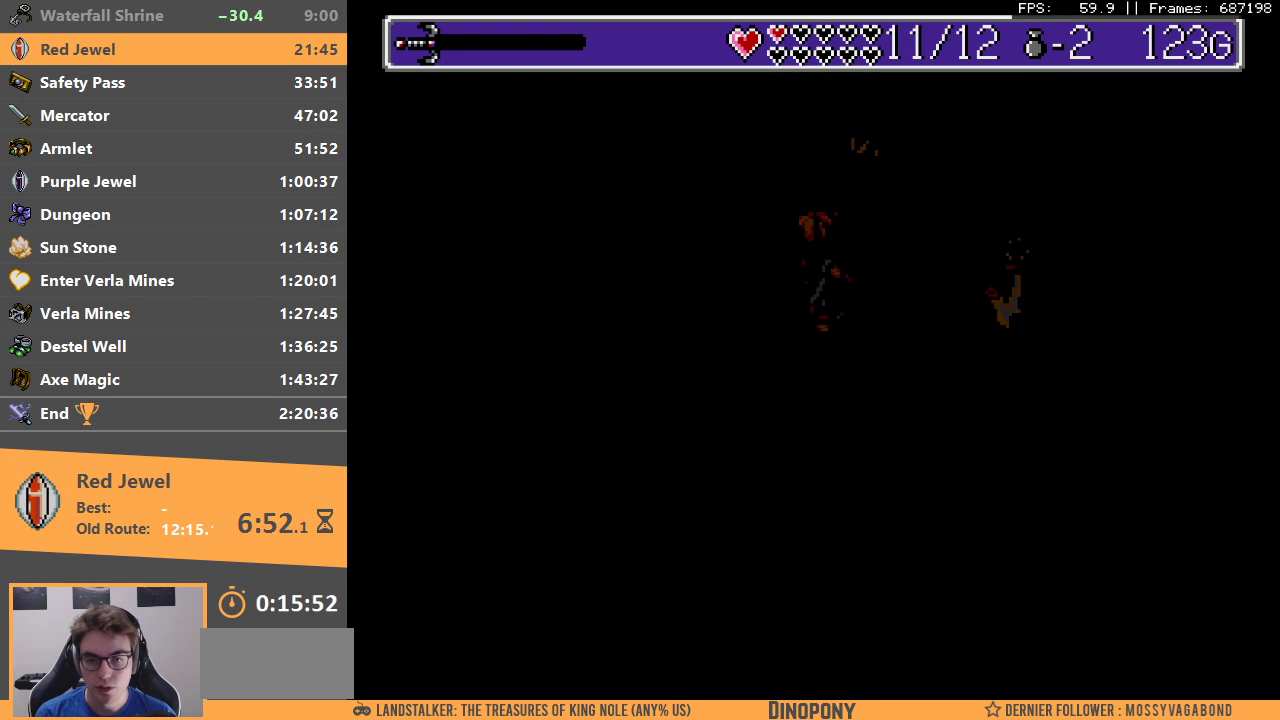
{"buttons": [], "events": [[400, "A", "down"], [400, "B", "down"], [500, "A", "up"], [500, "B", "up"]]}
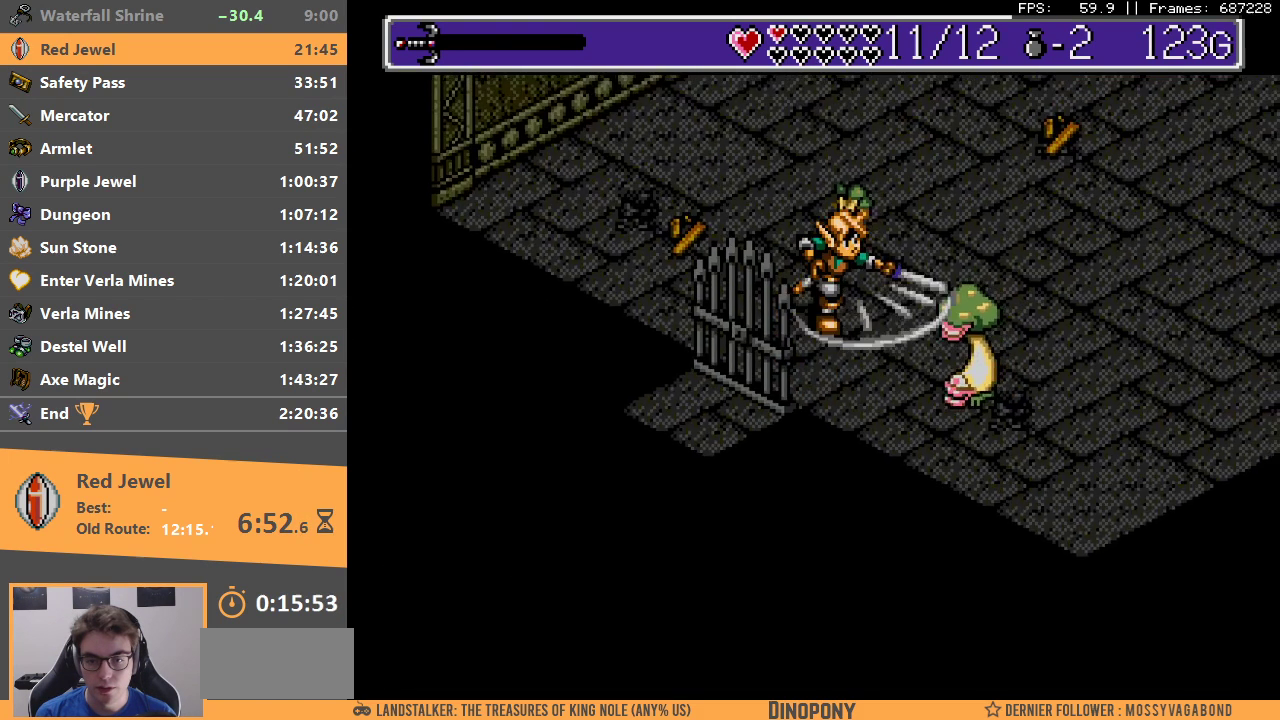
{"buttons": [], "events": [[67, "B", "down"], [83, "A", "down"], [150, "A", "up"], [150, "B", "up"], [217, "B", "down"], [233, "A", "down"], [300, "A", "up"], [300, "B", "up"], [367, "B", "down"], [383, "A", "down"], [467, "A", "up"], [483, "B", "up"]]}
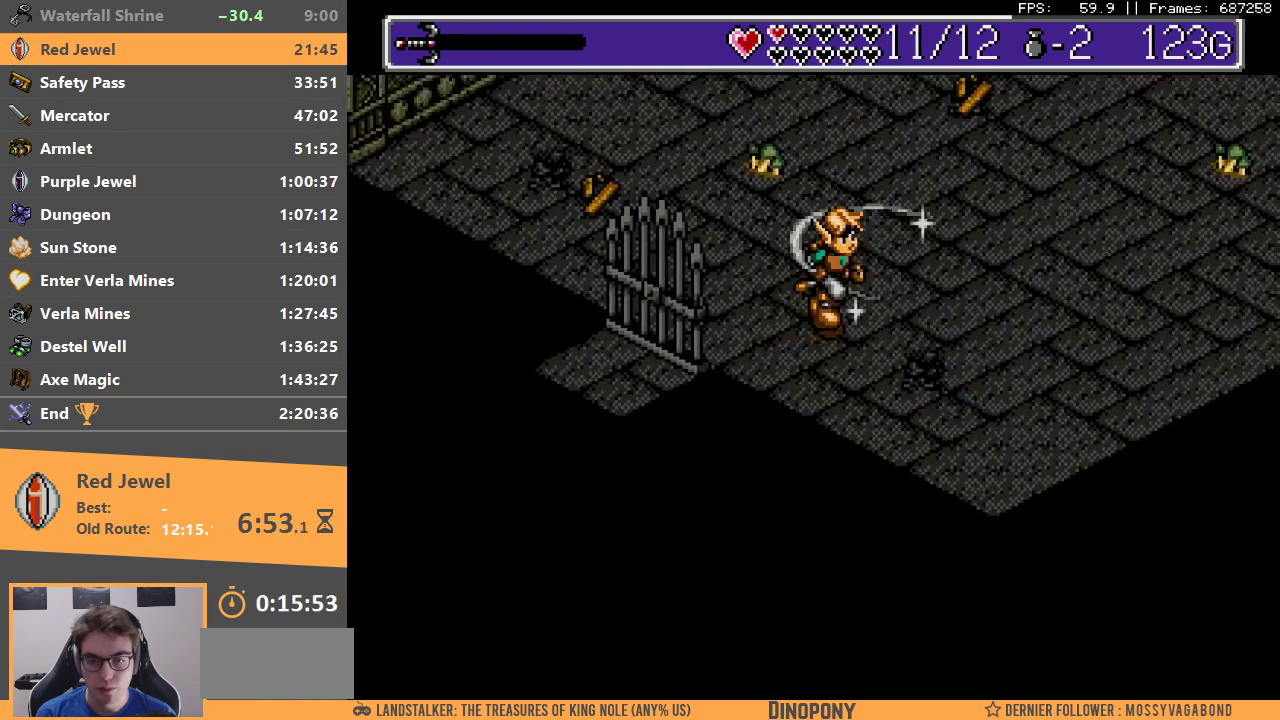
{"buttons": ["A", "B"], "events": [[17, "A", "down"], [17, "B", "down"], [100, "A", "up"], [133, "B", "up"], [167, "A", "down"], [183, "B", "down"], [233, "A", "up"], [250, "B", "up"], [317, "A", "down"], [317, "B", "down"], [400, "A", "up"], [400, "B", "up"], [450, "B", "down"], [467, "A", "down"]]}
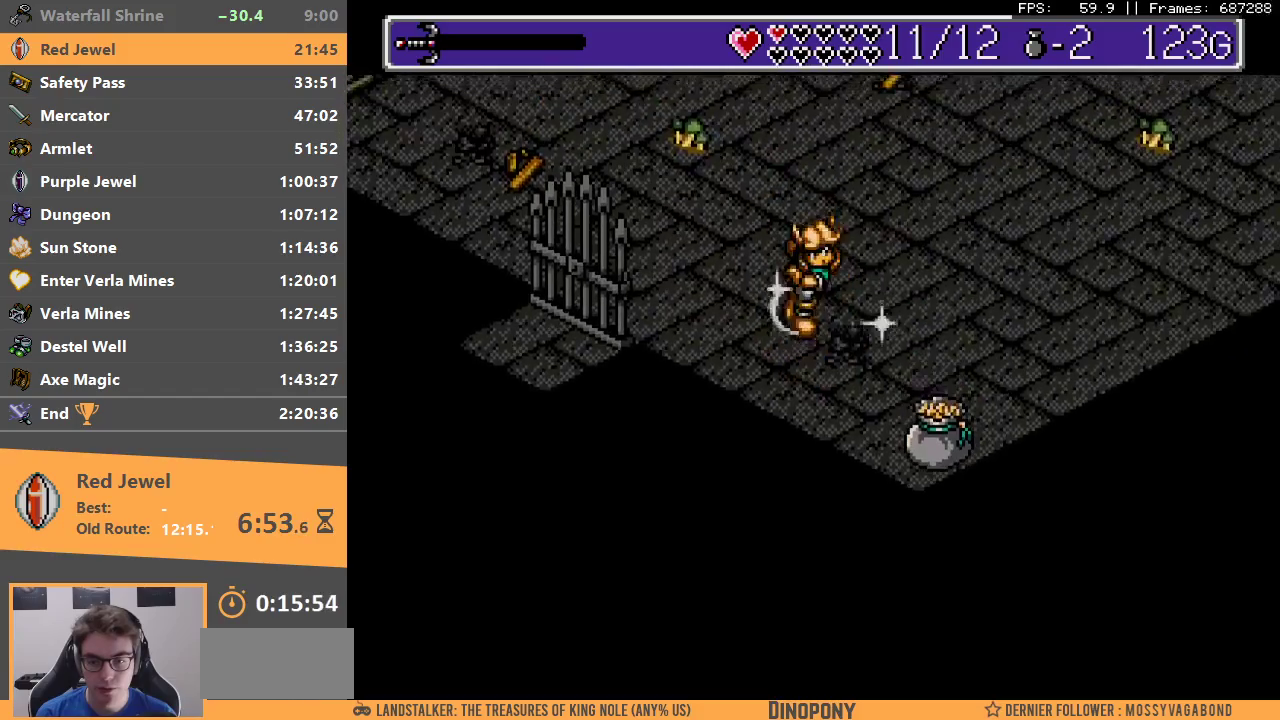
{"buttons": [], "events": [[17, "A", "up"], [33, "B", "up"], [117, "B", "down"], [150, "B", "up"]]}
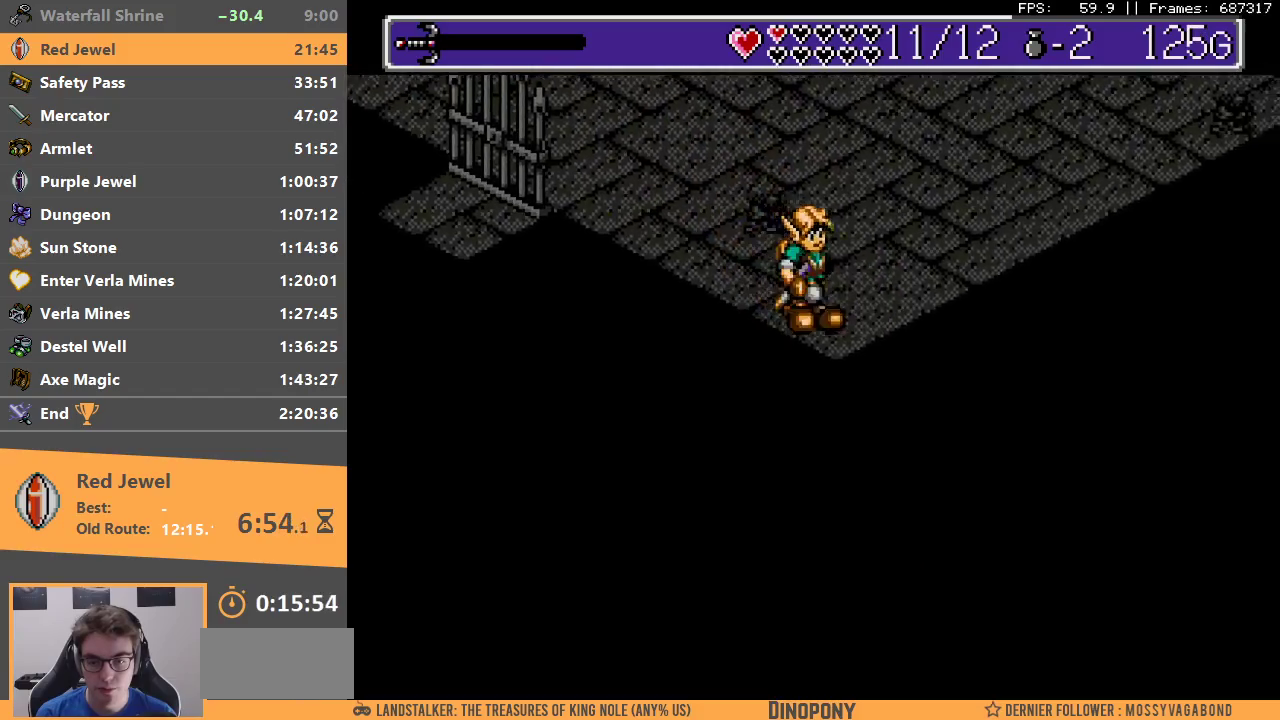
{"buttons": [], "events": []}
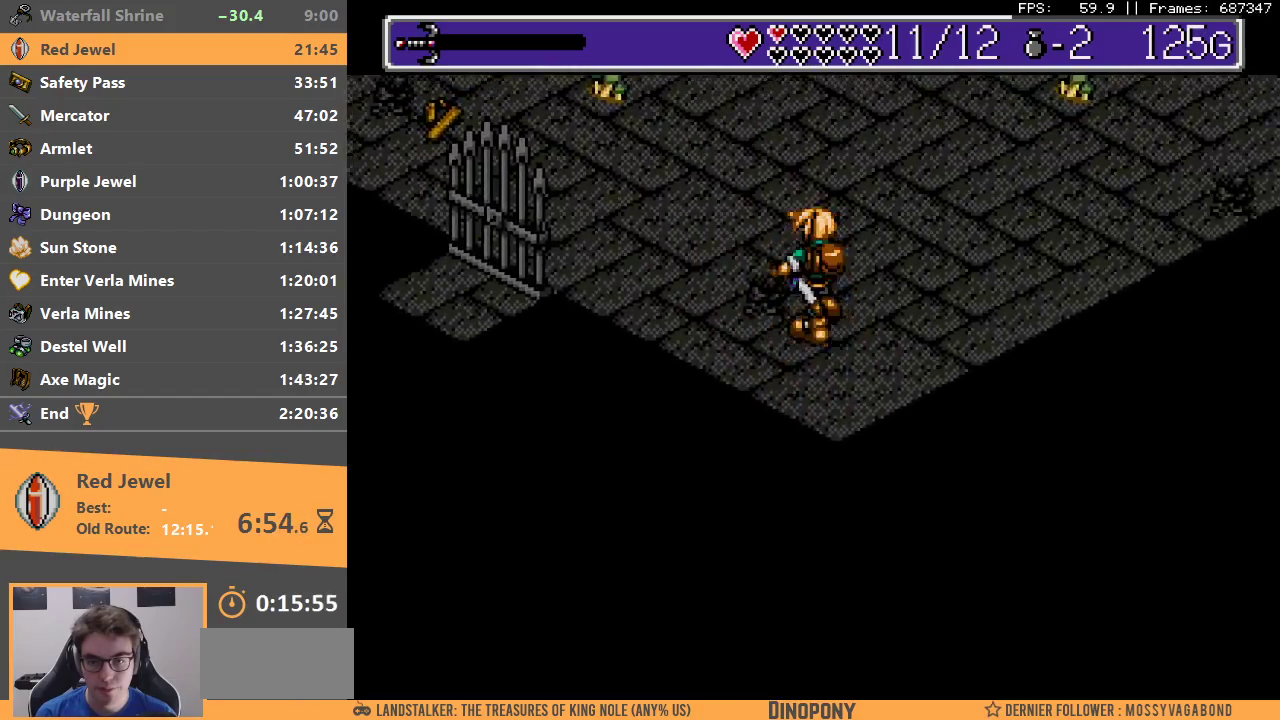
{"buttons": [], "events": []}
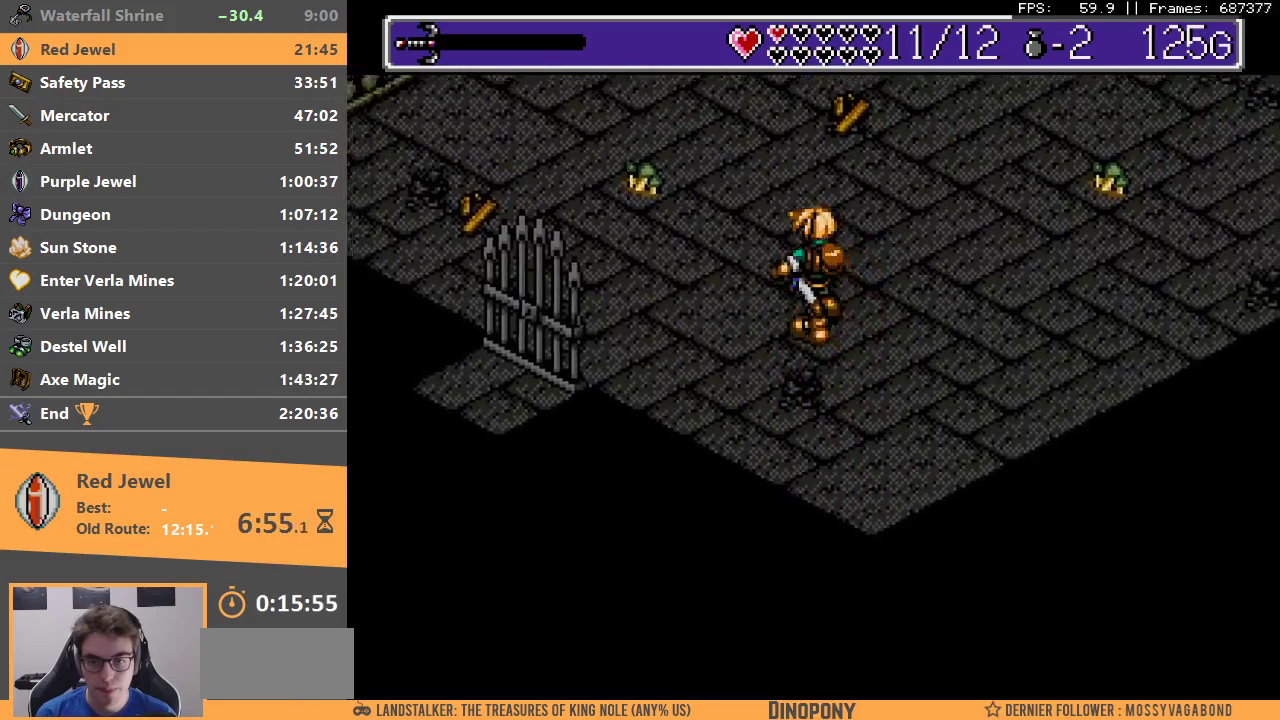
{"buttons": ["A", "B"], "events": [[333, "A", "down"], [333, "B", "down"], [433, "A", "up"], [433, "B", "up"], [483, "B", "down"], [500, "A", "down"]]}
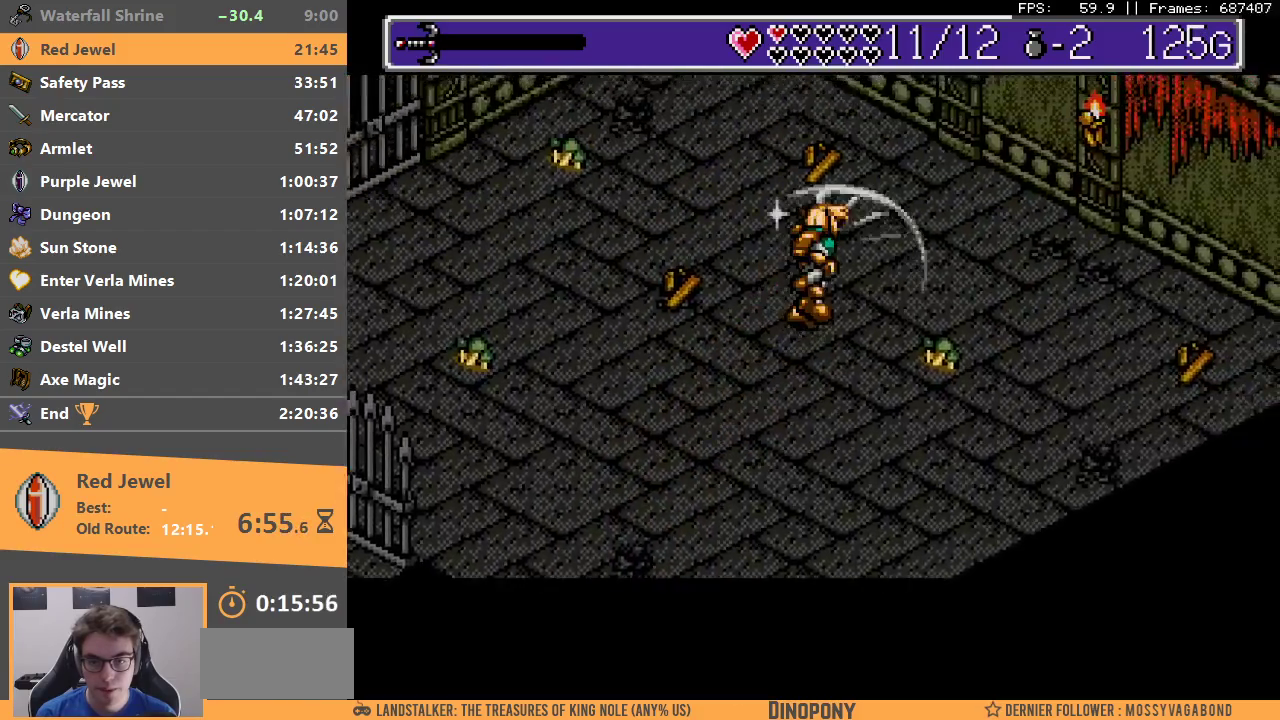
{"buttons": ["A", "B"], "events": [[67, "A", "up"], [100, "B", "up"], [150, "A", "down"], [150, "B", "down"], [217, "A", "up"], [233, "B", "up"], [317, "A", "down"], [317, "B", "down"], [383, "A", "up"], [383, "B", "up"], [483, "A", "down"], [483, "B", "down"]]}
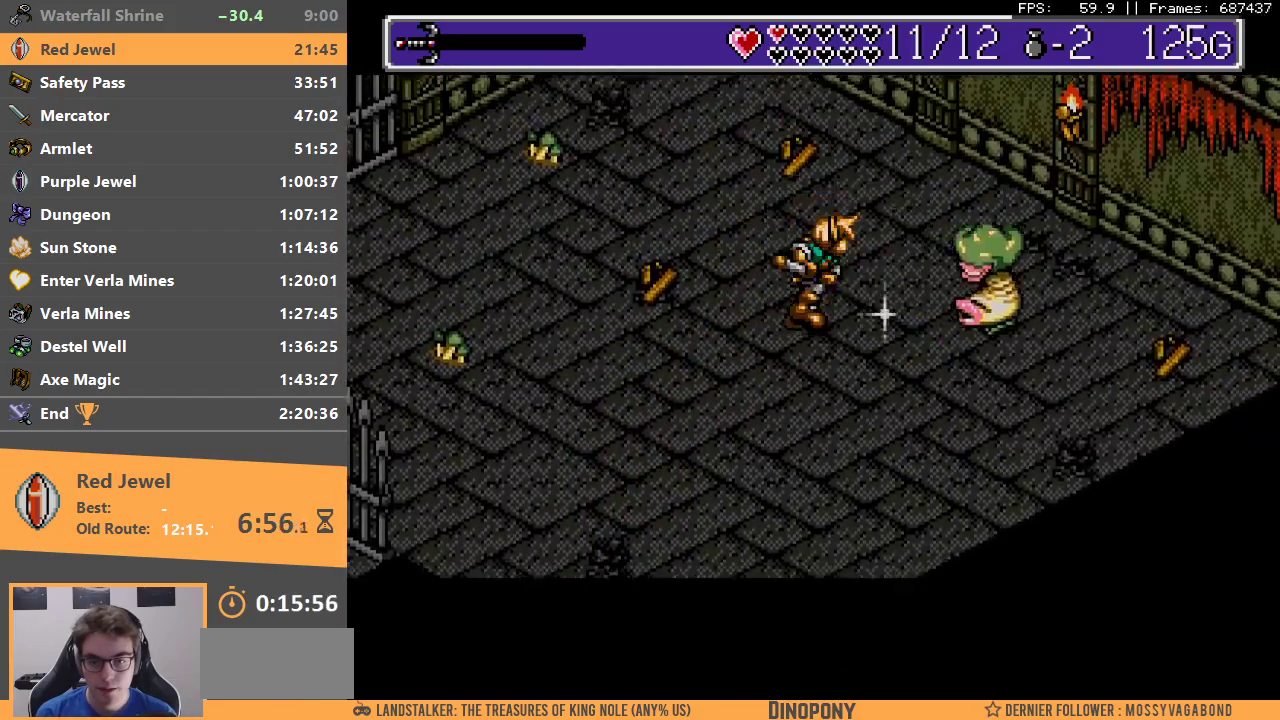
{"buttons": [], "events": [[50, "A", "up"], [50, "B", "up"], [100, "A", "down"], [100, "B", "down"], [200, "A", "up"], [200, "B", "up"], [267, "A", "down"], [267, "B", "down"], [333, "A", "up"], [367, "B", "up"], [400, "A", "down"], [400, "B", "down"], [483, "A", "up"], [500, "B", "up"]]}
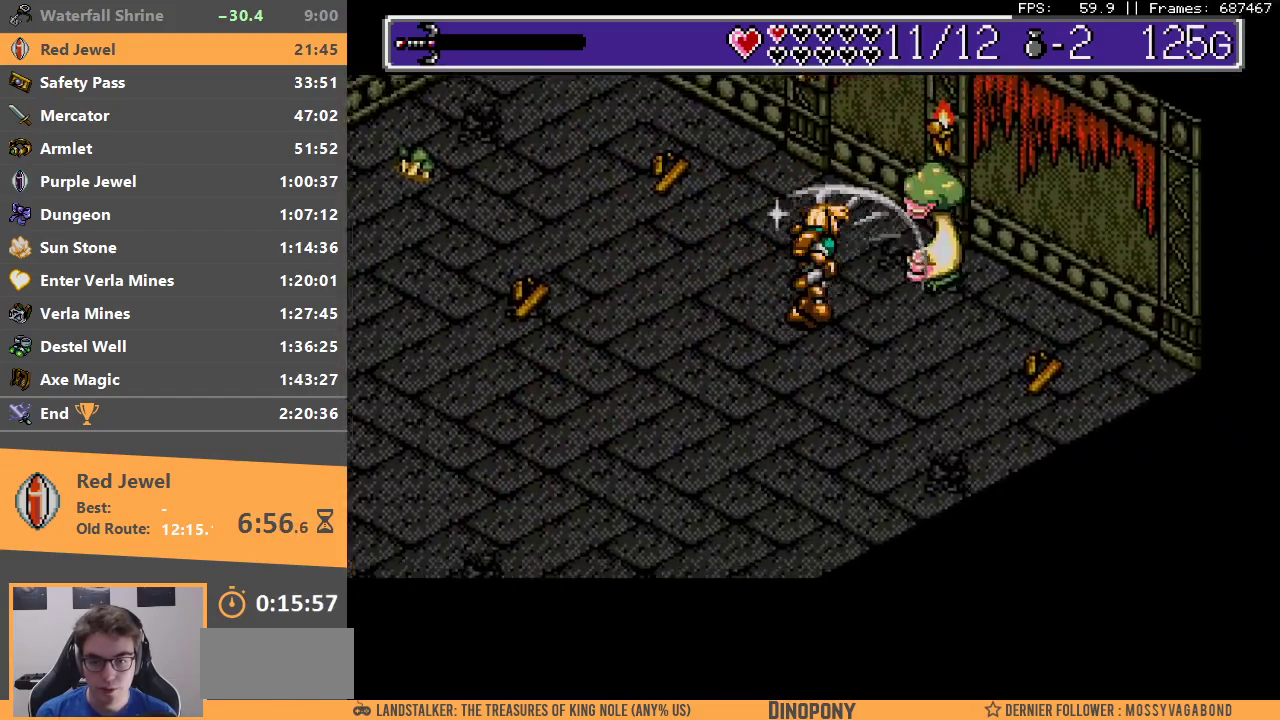
{"buttons": [], "events": [[67, "B", "down"], [100, "A", "down"], [133, "A", "up"], [150, "B", "up"], [200, "B", "down"], [217, "A", "down"], [267, "A", "up"], [317, "B", "up"]]}
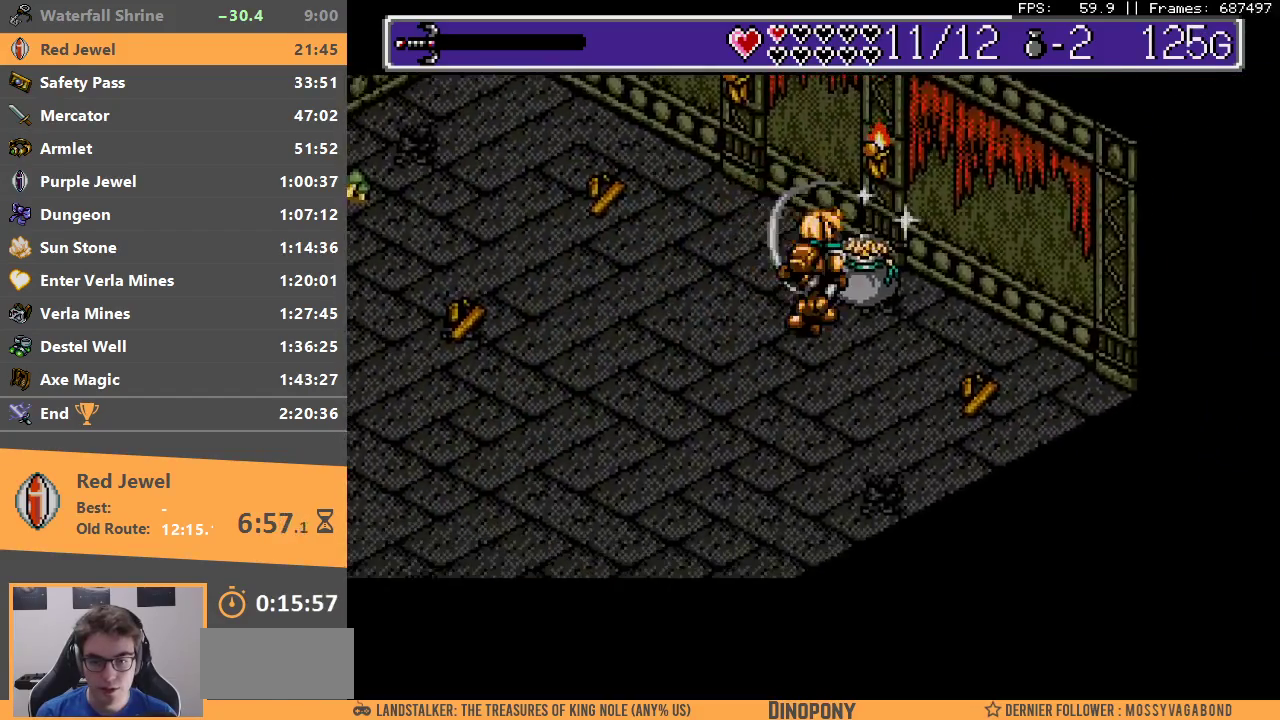
{"buttons": [], "events": []}
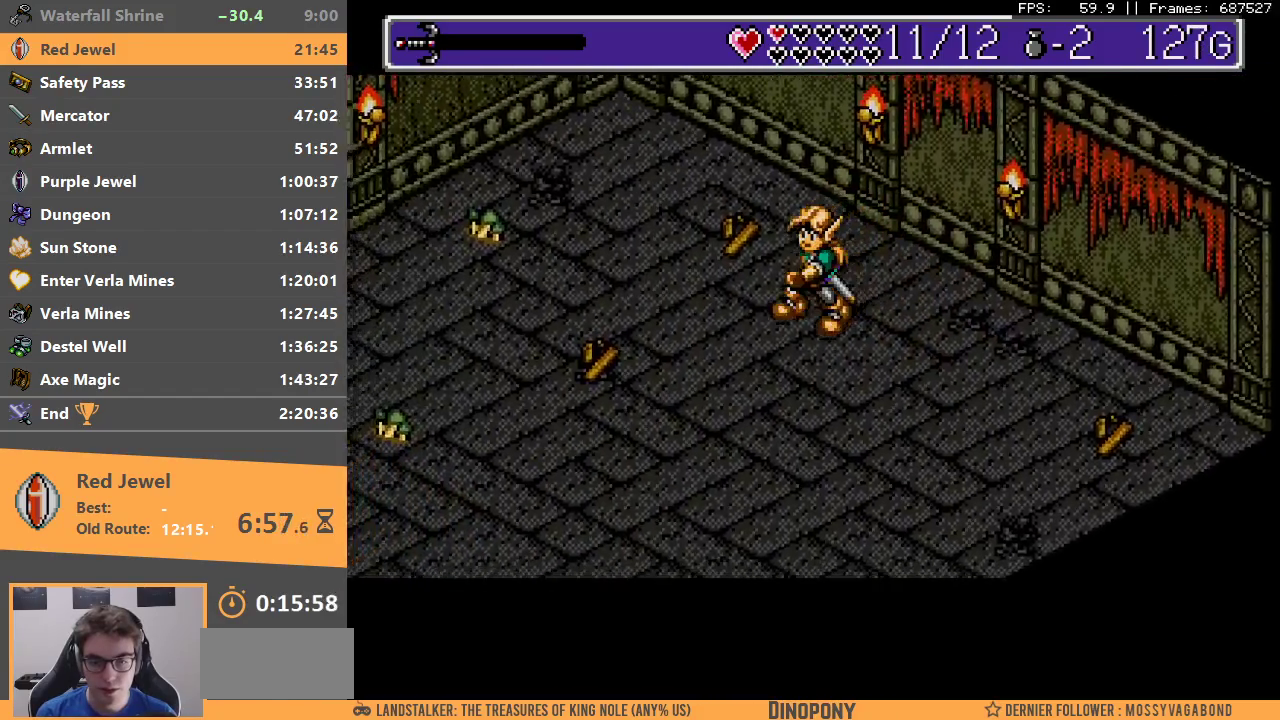
{"buttons": [], "events": []}
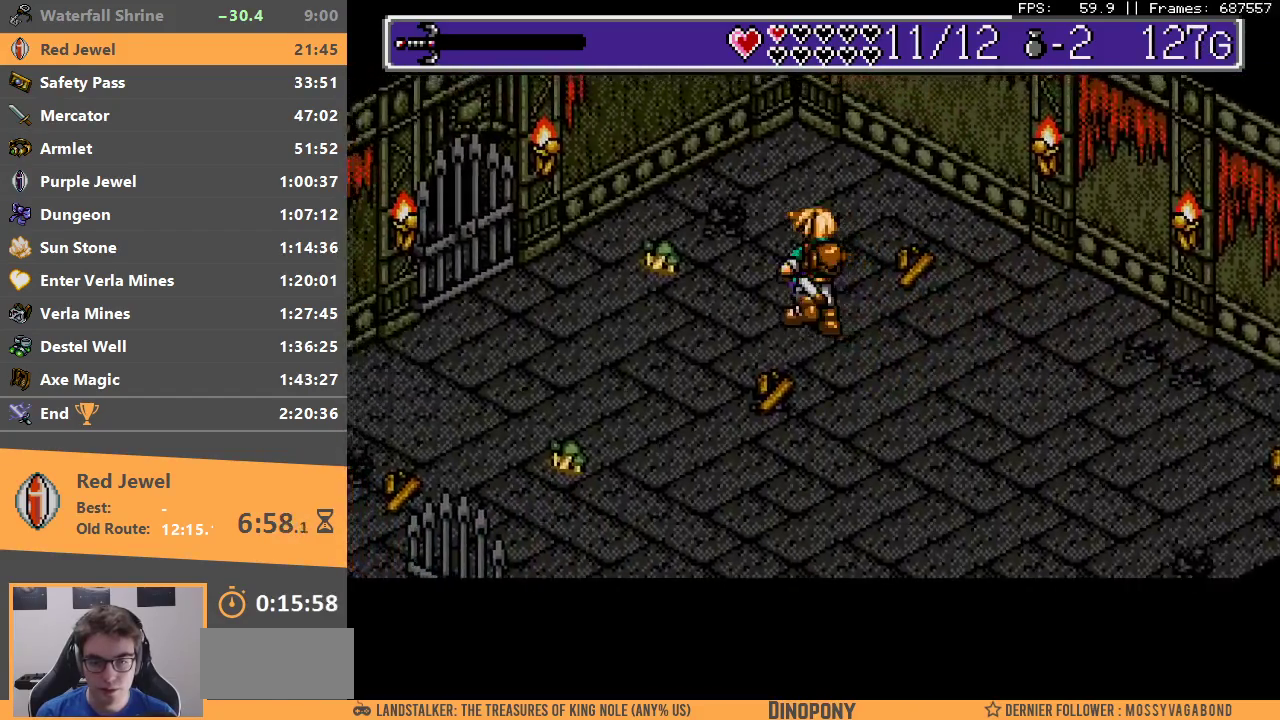
{"buttons": [], "events": []}
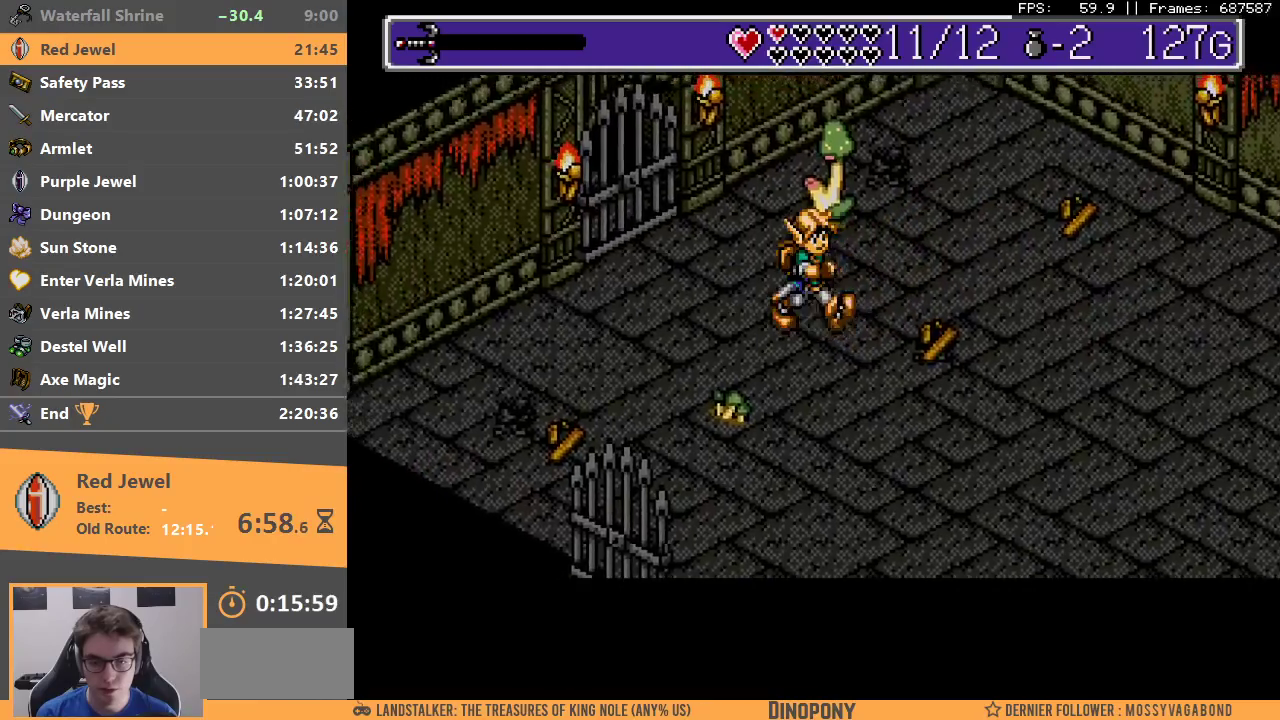
{"buttons": [], "events": []}
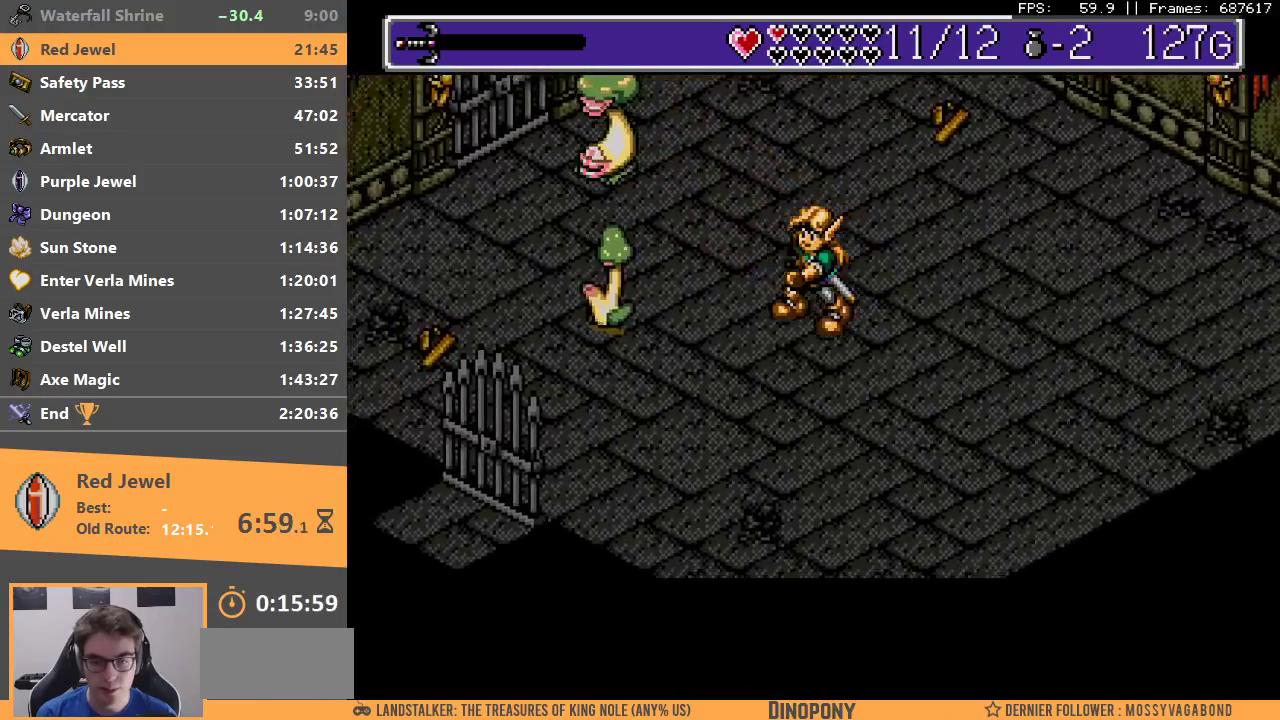
{"buttons": ["A", "B"], "events": [[133, "B", "down"], [150, "A", "down"], [250, "A", "up"], [250, "B", "up"], [317, "B", "down"], [333, "A", "down"], [383, "A", "up"], [383, "B", "up"], [467, "A", "down"], [467, "B", "down"]]}
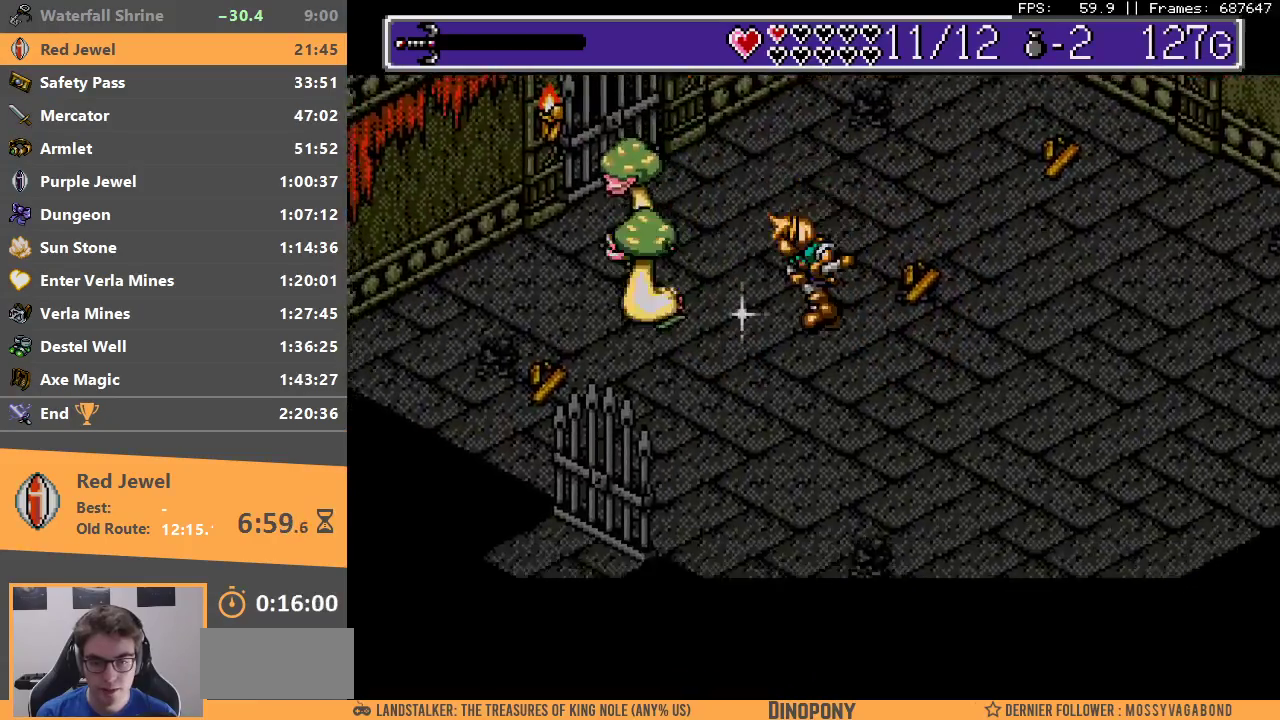
{"buttons": [], "events": [[33, "A", "up"], [50, "B", "up"], [83, "B", "down"], [100, "A", "down"], [167, "A", "up"], [183, "B", "up"], [233, "B", "down"], [250, "A", "down"], [333, "A", "up"], [350, "B", "up"], [400, "A", "down"], [400, "B", "down"], [483, "A", "up"], [500, "B", "up"]]}
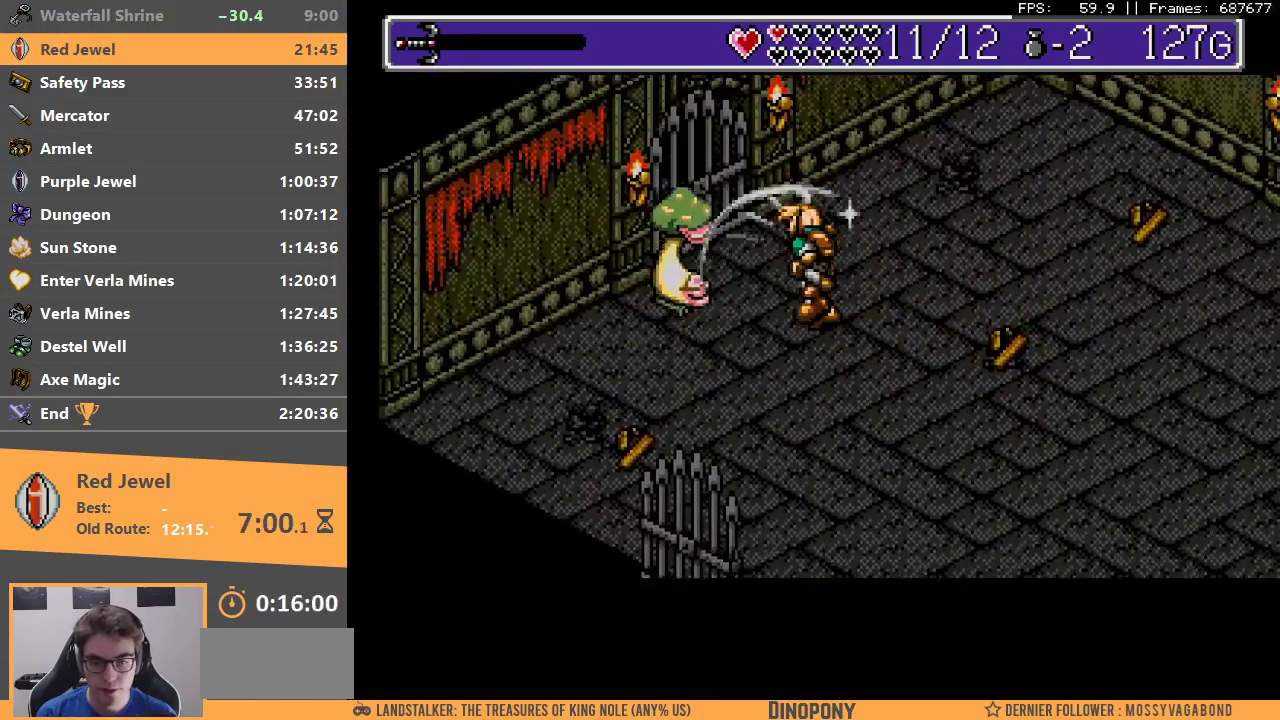
{"buttons": ["A", "B"], "events": [[50, "A", "down"], [50, "B", "down"], [133, "A", "up"], [133, "B", "up"], [200, "B", "down"], [217, "A", "down"], [267, "A", "up"], [300, "B", "up"], [350, "A", "down"], [350, "B", "down"], [417, "A", "up"], [450, "B", "up"], [483, "A", "down"], [483, "B", "down"]]}
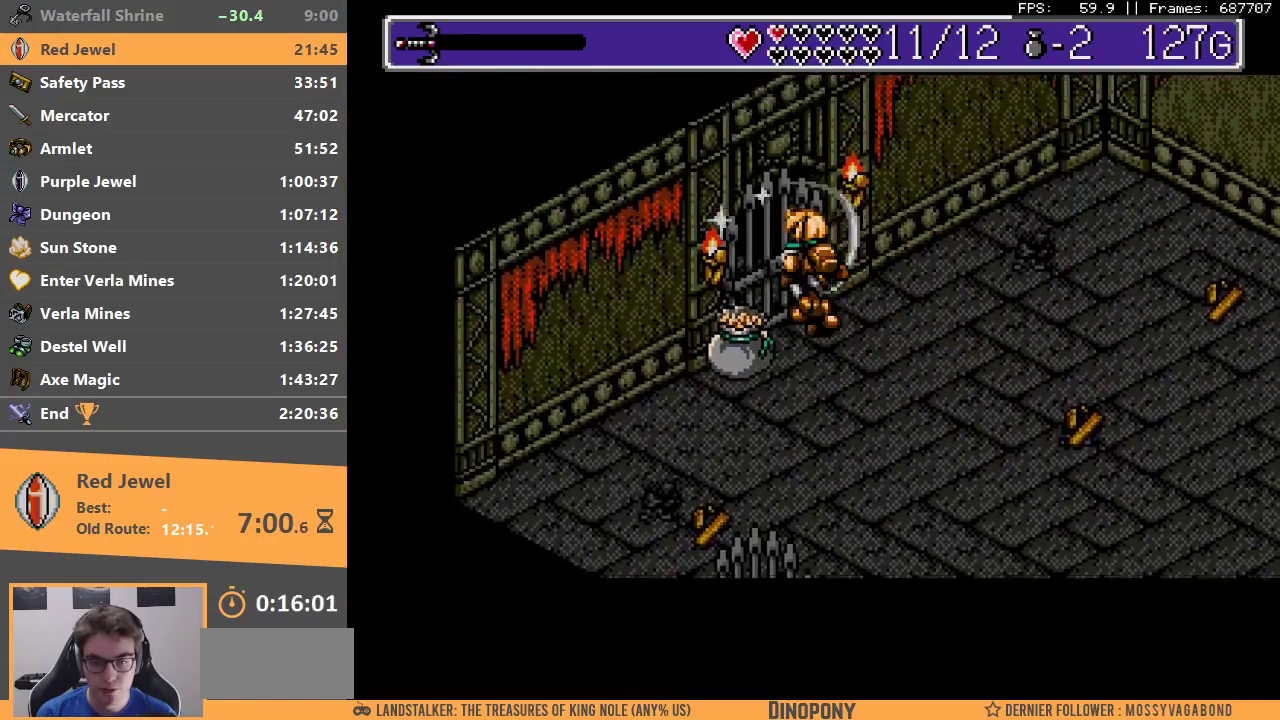
{"buttons": [], "events": [[50, "A", "up"], [83, "B", "up"]]}
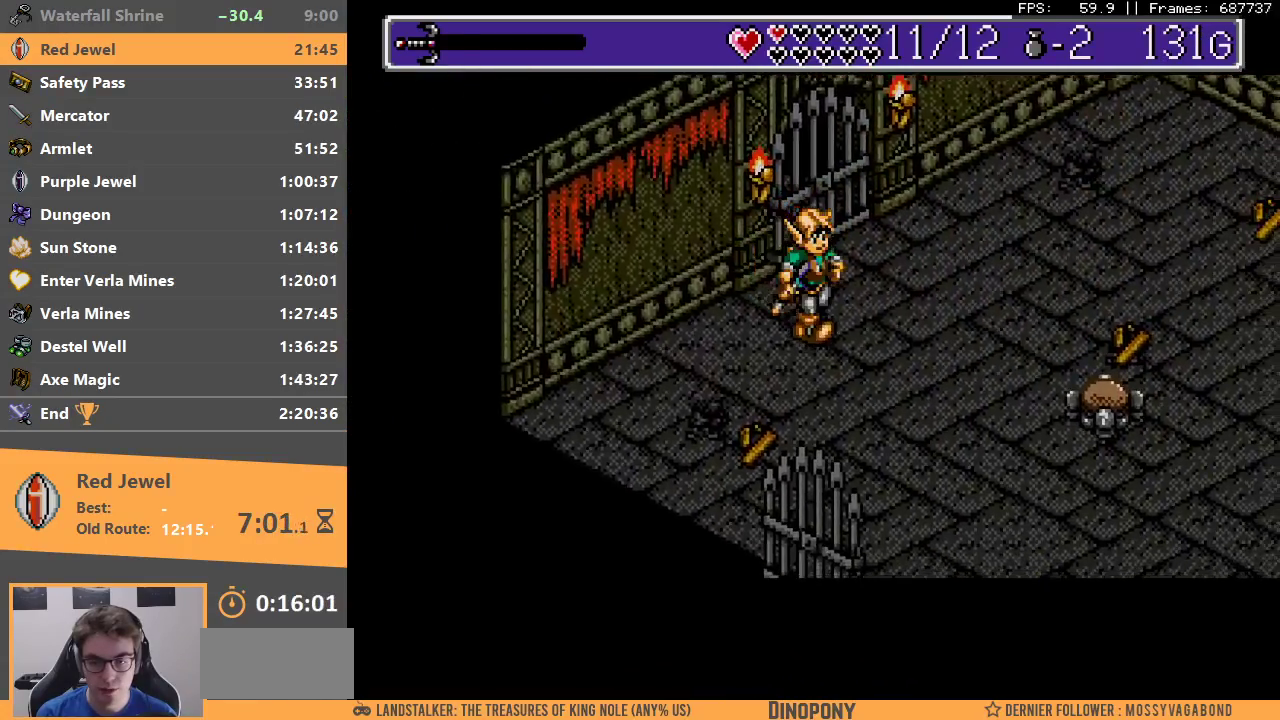
{"buttons": [], "events": [[400, "B", "down"], [483, "B", "up"]]}
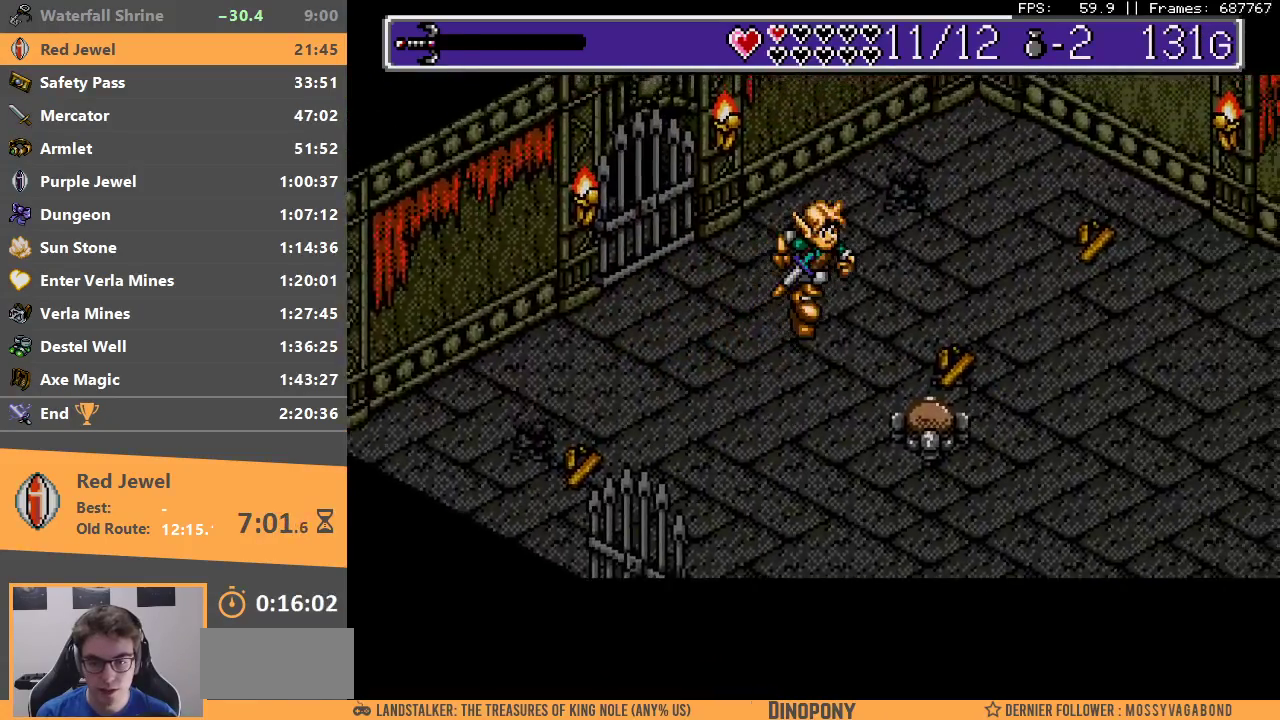
{"buttons": [], "events": []}
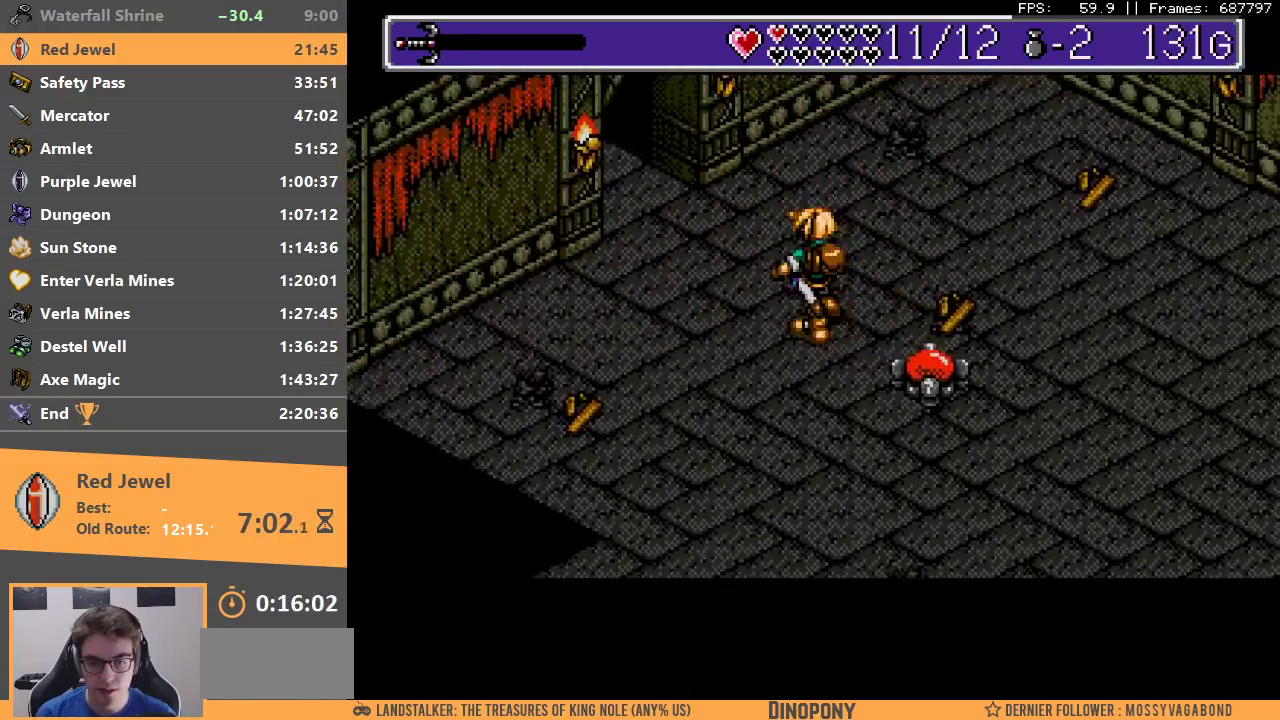
{"buttons": [], "events": []}
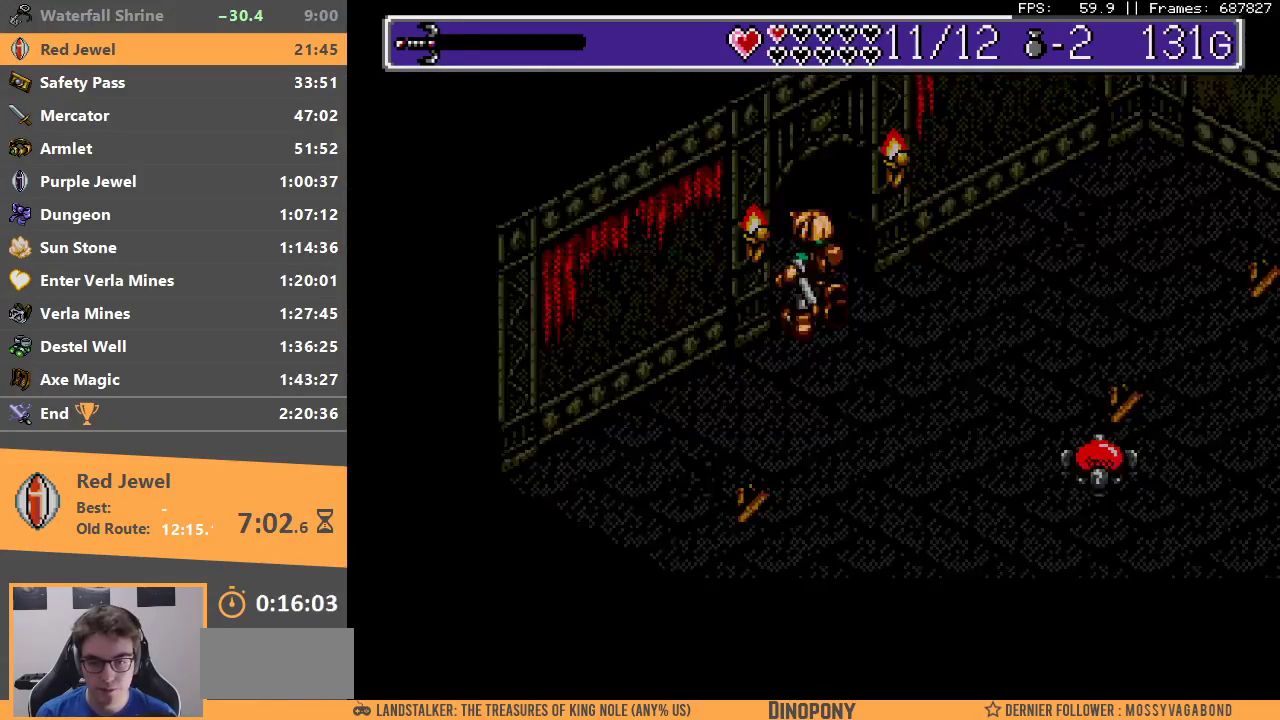
{"buttons": ["B"], "events": [[100, "B", "down"], [217, "B", "up"], [283, "B", "down"], [383, "B", "up"], [433, "B", "down"]]}
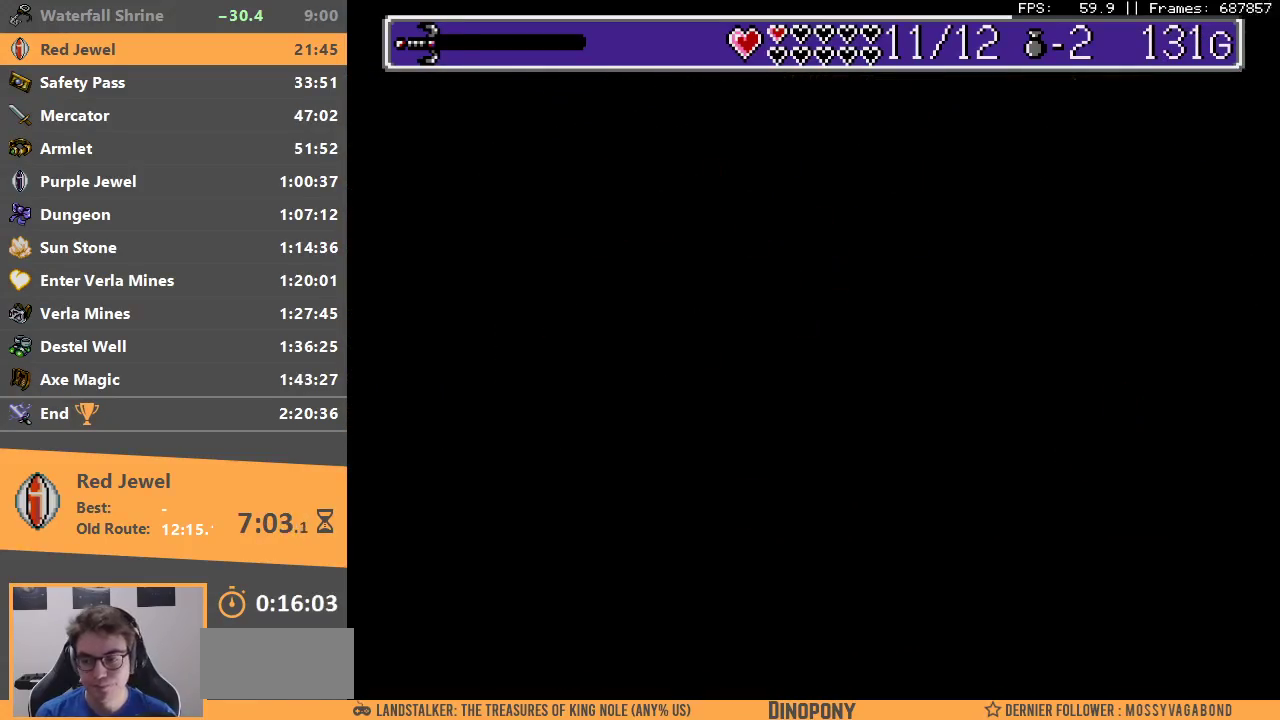
{"buttons": ["B"], "events": [[50, "B", "up"], [100, "B", "down"], [200, "B", "up"], [267, "B", "down"], [367, "B", "up"], [450, "B", "down"]]}
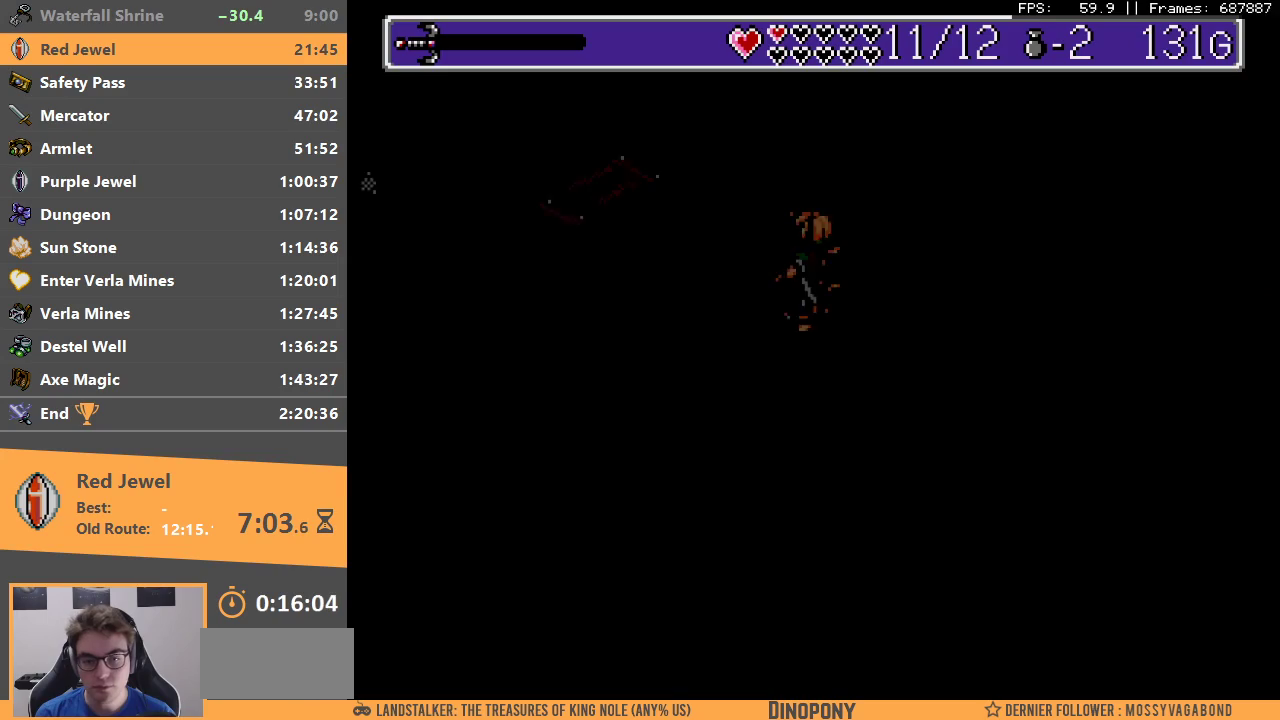
{"buttons": ["B"], "events": [[17, "B", "up"], [83, "B", "down"], [200, "B", "up"], [433, "B", "down"]]}